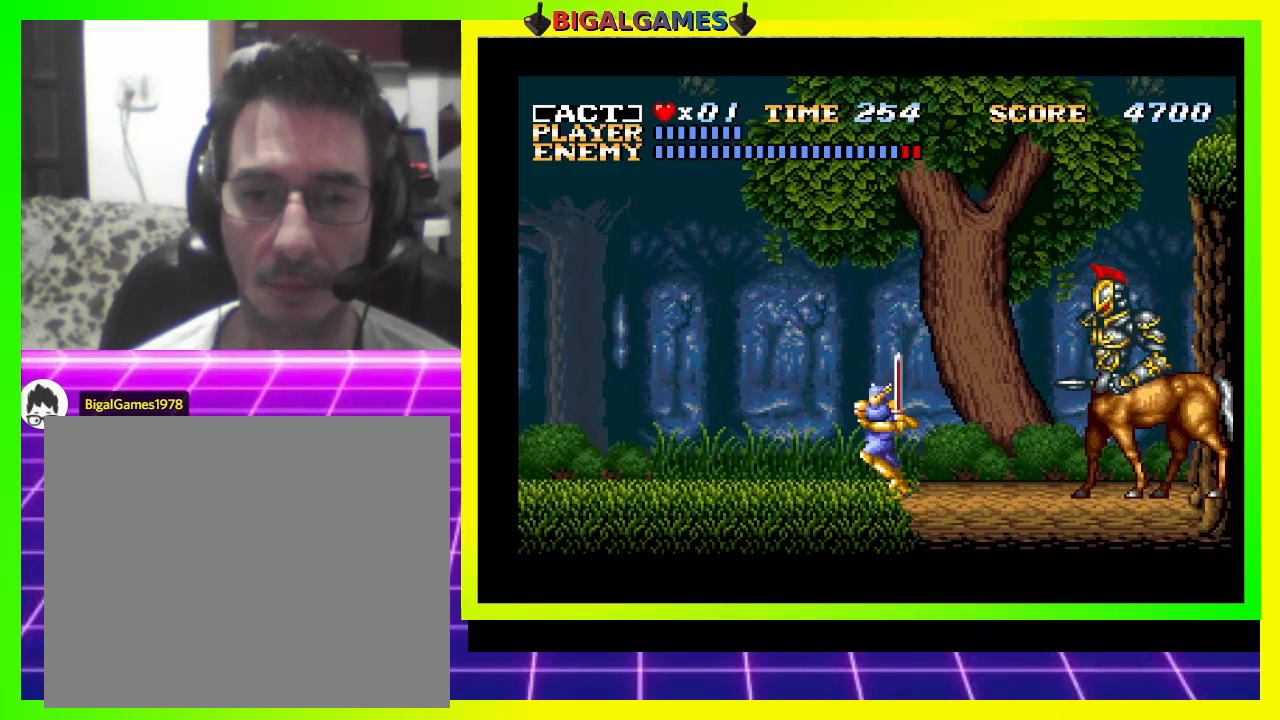
Gameplay with a controller (PlayStation layout); each line is a JSON object with the inputs held at the frame after it. "events" lists button and stick changes between this image and that frame as [ms after this image, input, new state], when the widget could be followed in between. Not read: left_stick.
{"buttons": ["DPAD_LEFT"], "right_stick": "center", "events": []}
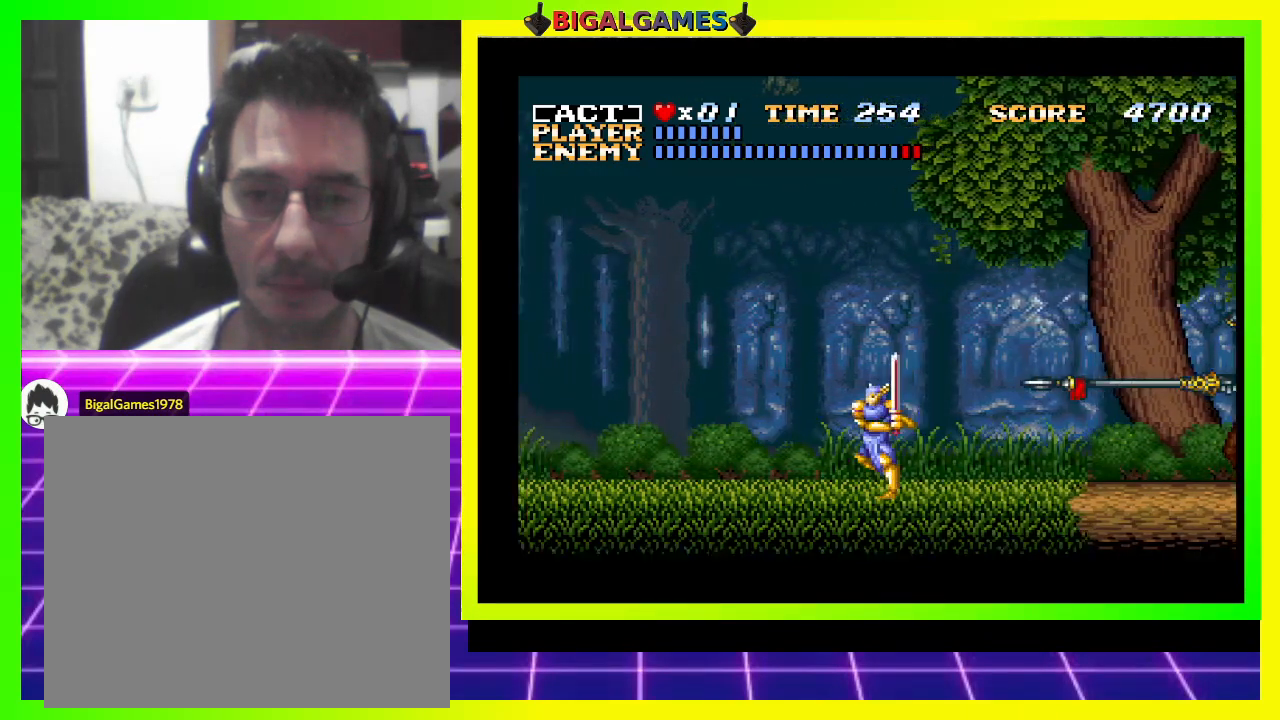
{"buttons": ["DPAD_LEFT"], "right_stick": "center", "events": []}
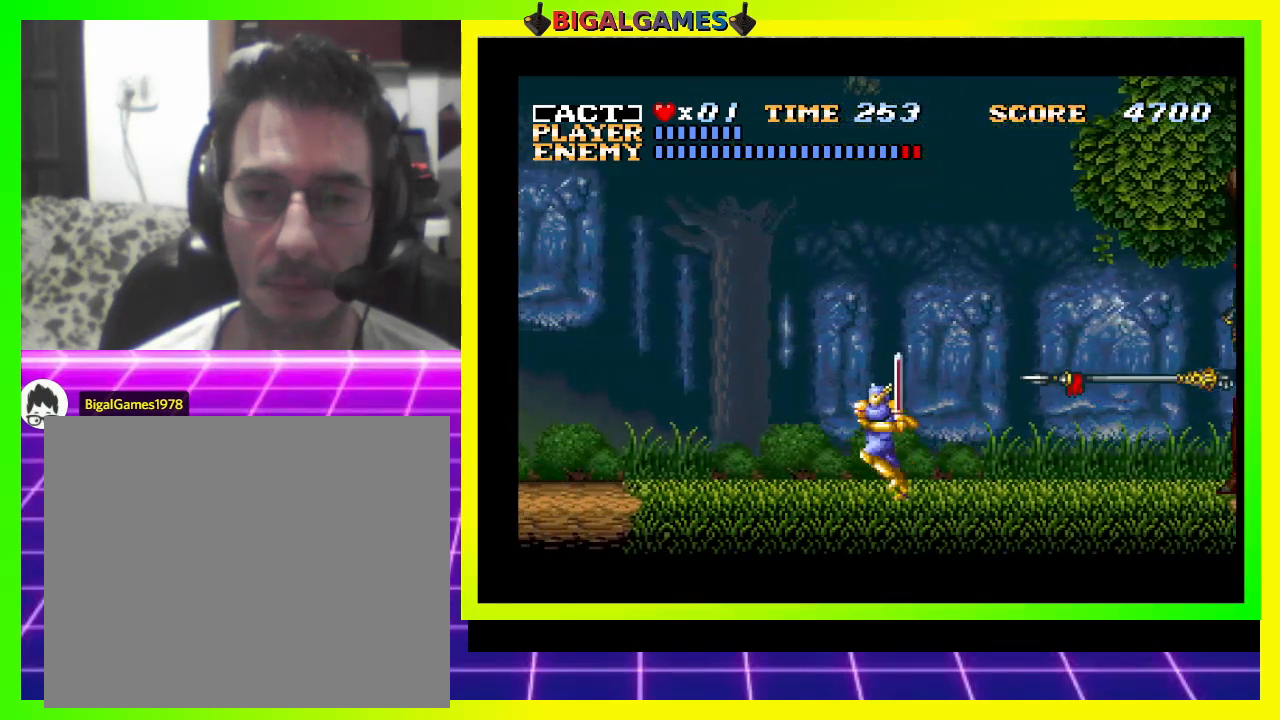
{"buttons": ["DPAD_LEFT"], "right_stick": "center", "events": []}
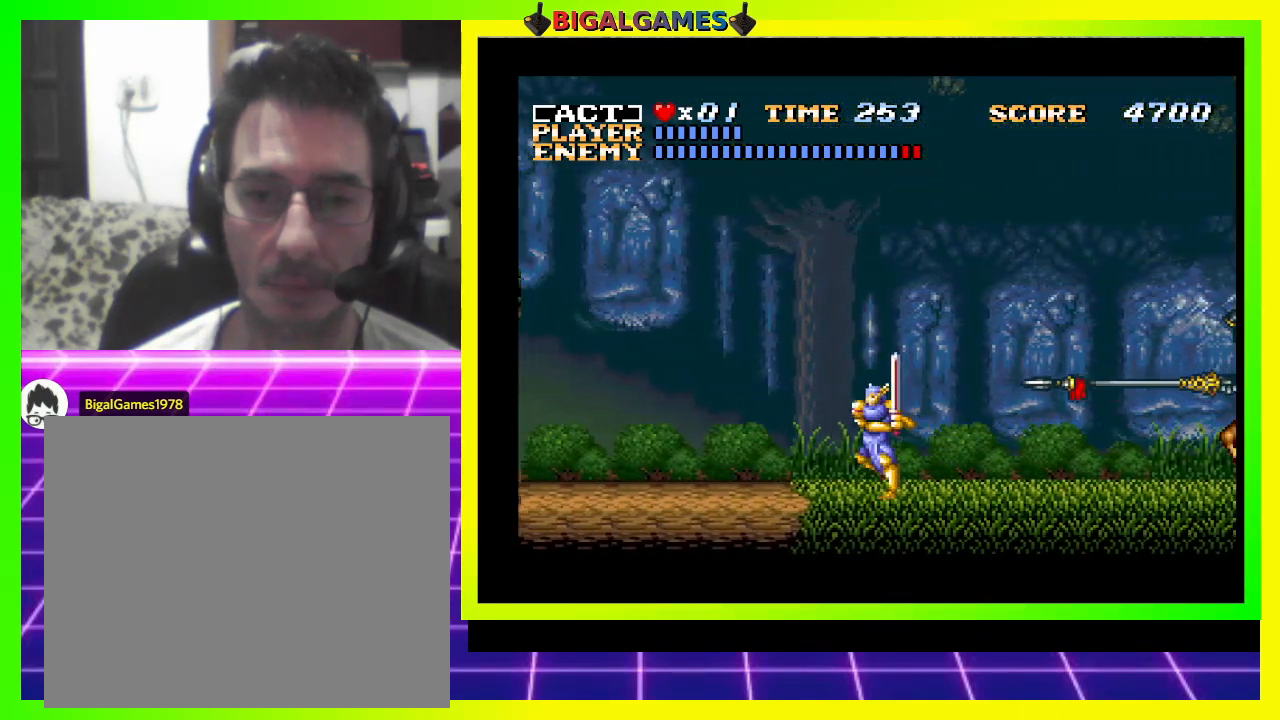
{"buttons": ["DPAD_LEFT"], "right_stick": "center", "events": []}
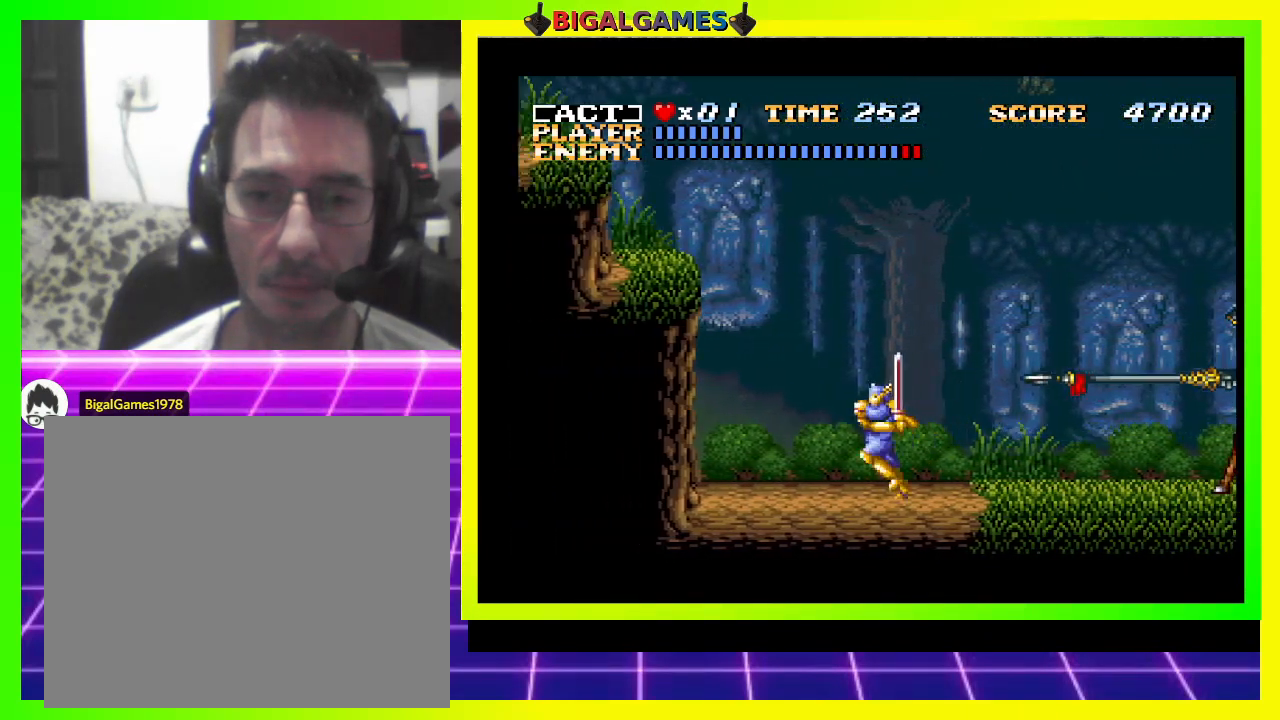
{"buttons": ["DPAD_RIGHT"], "right_stick": "center", "events": [[333, "DPAD_LEFT", "up"], [433, "DPAD_RIGHT", "down"]]}
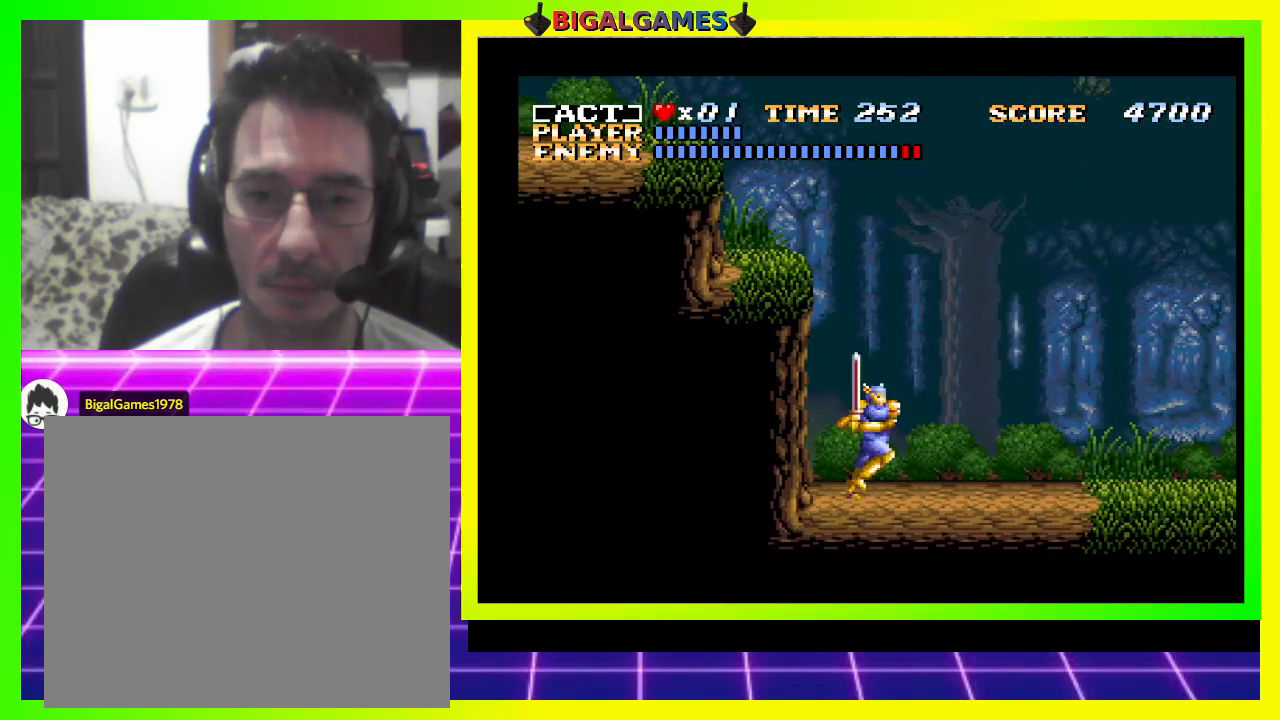
{"buttons": ["DPAD_RIGHT"], "right_stick": "center", "events": []}
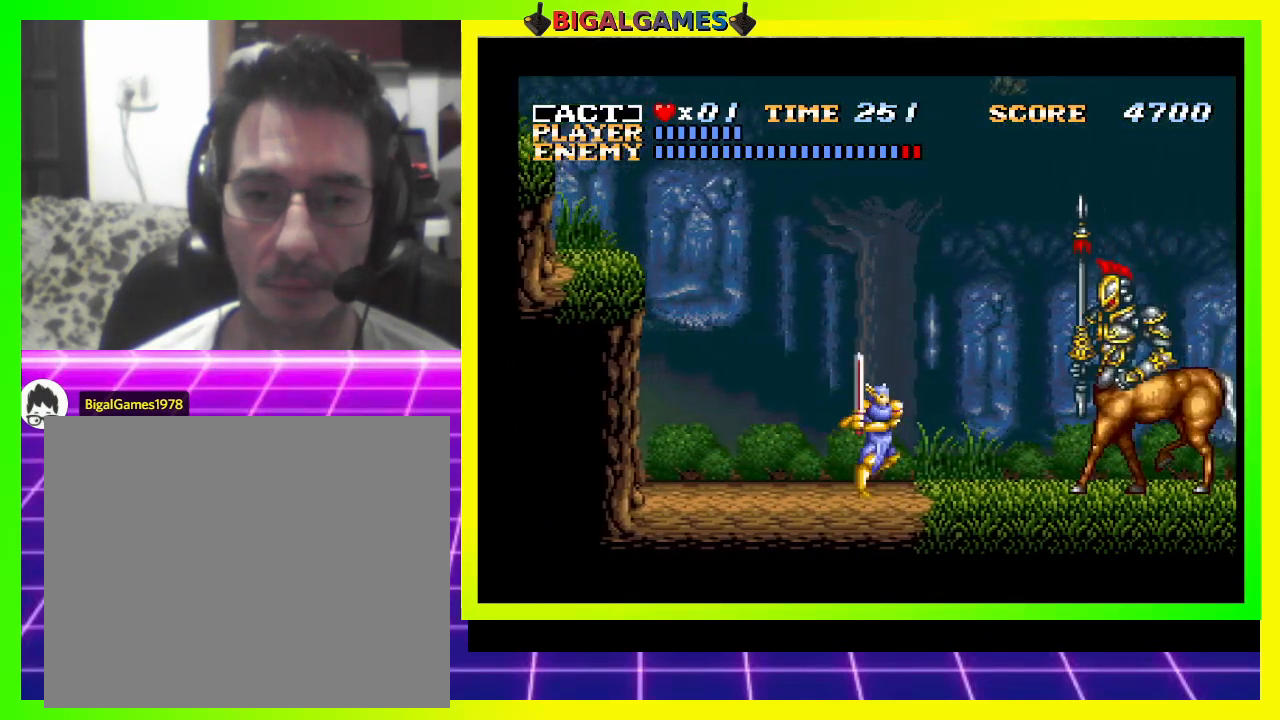
{"buttons": ["DPAD_LEFT"], "right_stick": "center", "events": [[133, "SQUARE", "down"], [200, "DPAD_RIGHT", "up"], [267, "SQUARE", "up"], [333, "DPAD_LEFT", "down"]]}
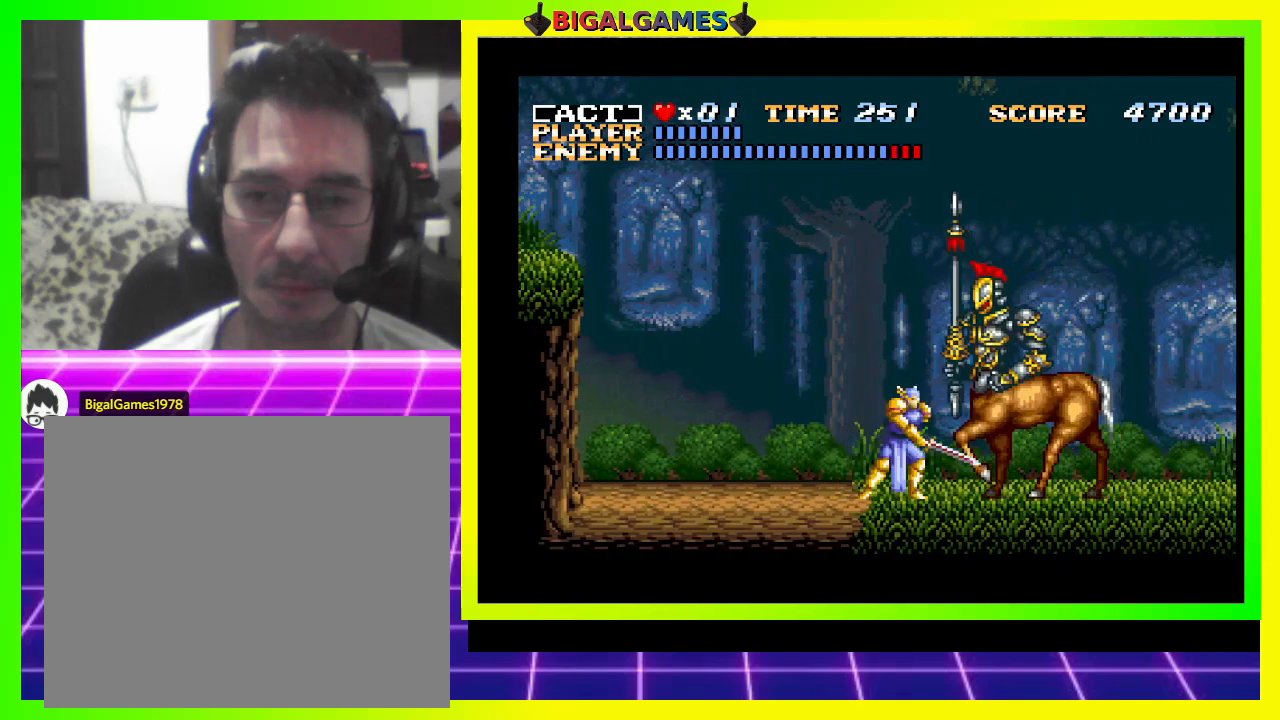
{"buttons": ["DPAD_RIGHT"], "right_stick": "center", "events": [[400, "DPAD_LEFT", "up"], [500, "DPAD_RIGHT", "down"]]}
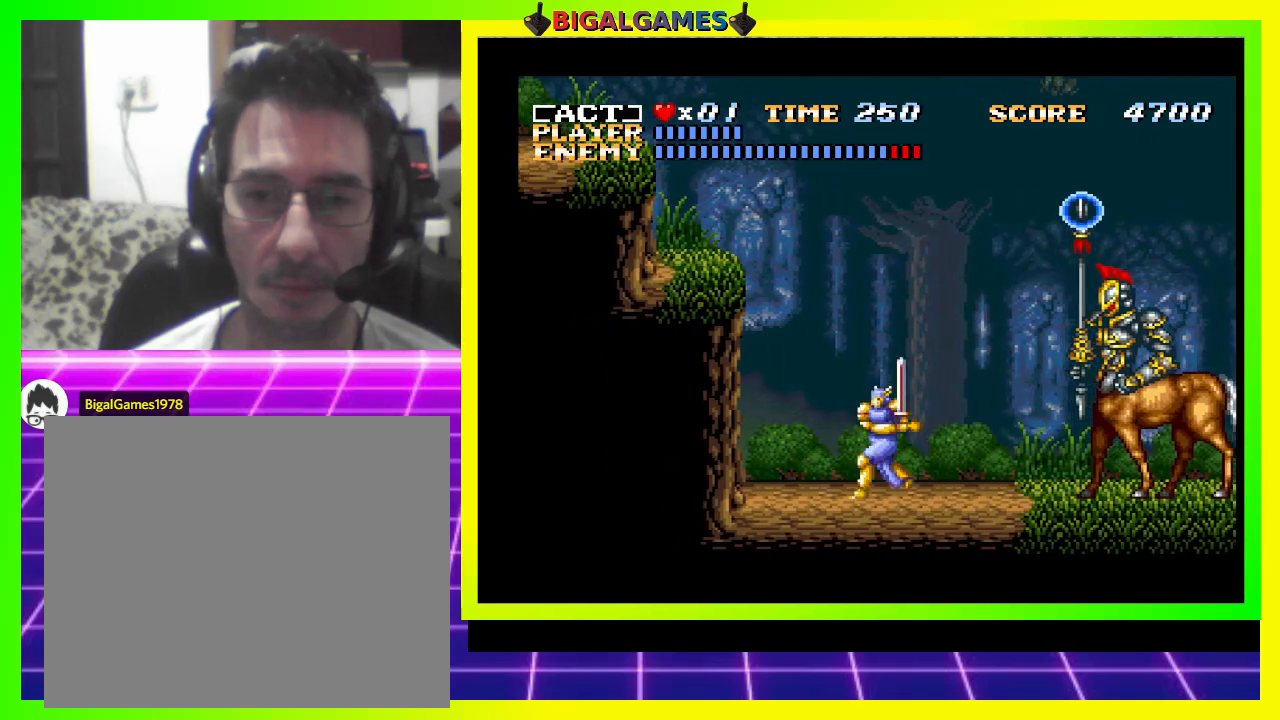
{"buttons": ["DPAD_LEFT"], "right_stick": "center", "events": [[100, "SQUARE", "down"], [133, "DPAD_RIGHT", "up"], [200, "SQUARE", "up"], [267, "DPAD_RIGHT", "down"], [400, "DPAD_RIGHT", "up"], [467, "DPAD_LEFT", "down"]]}
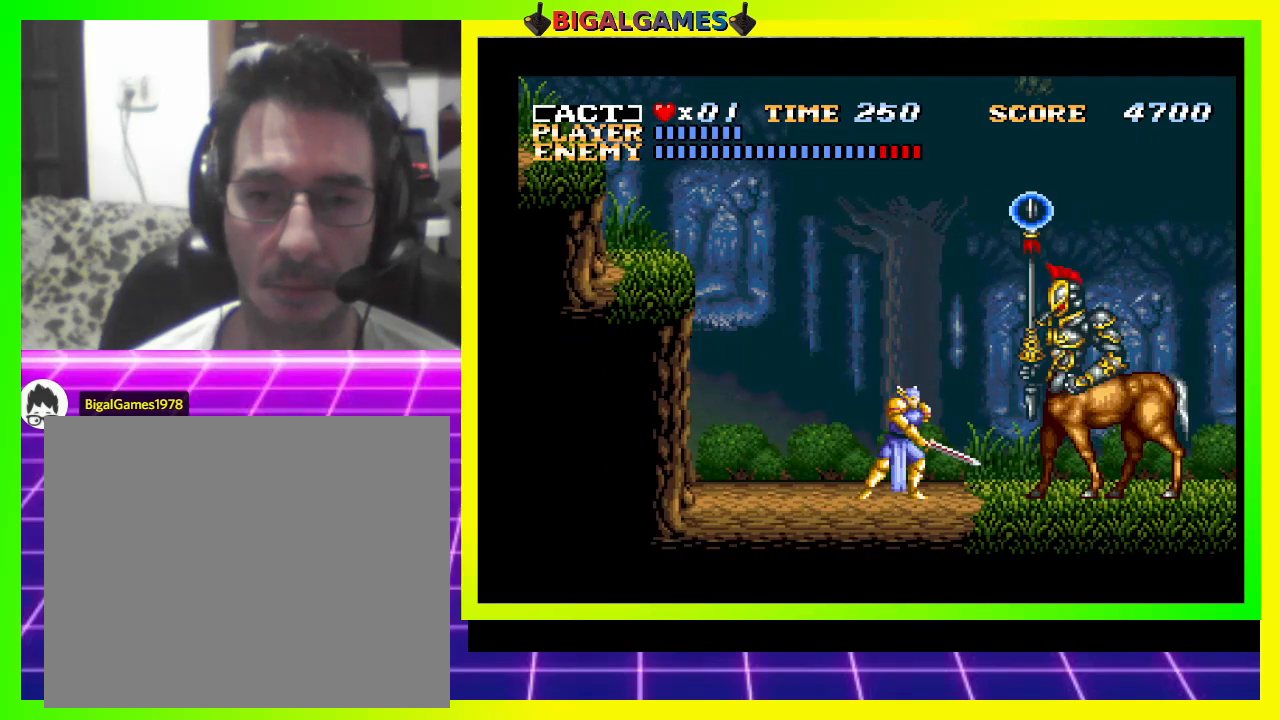
{"buttons": ["DPAD_LEFT"], "right_stick": "center", "events": []}
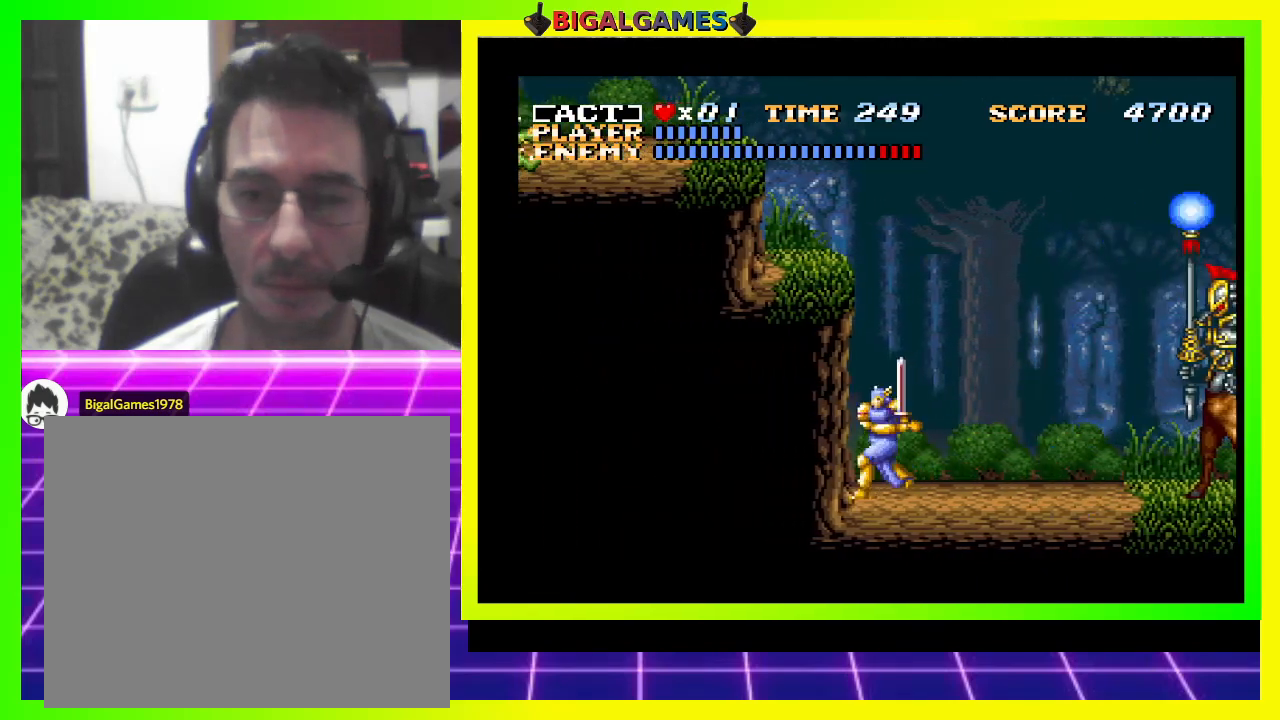
{"buttons": [], "right_stick": "center", "events": [[33, "DPAD_LEFT", "up"], [233, "DPAD_RIGHT", "down"], [367, "DPAD_RIGHT", "up"]]}
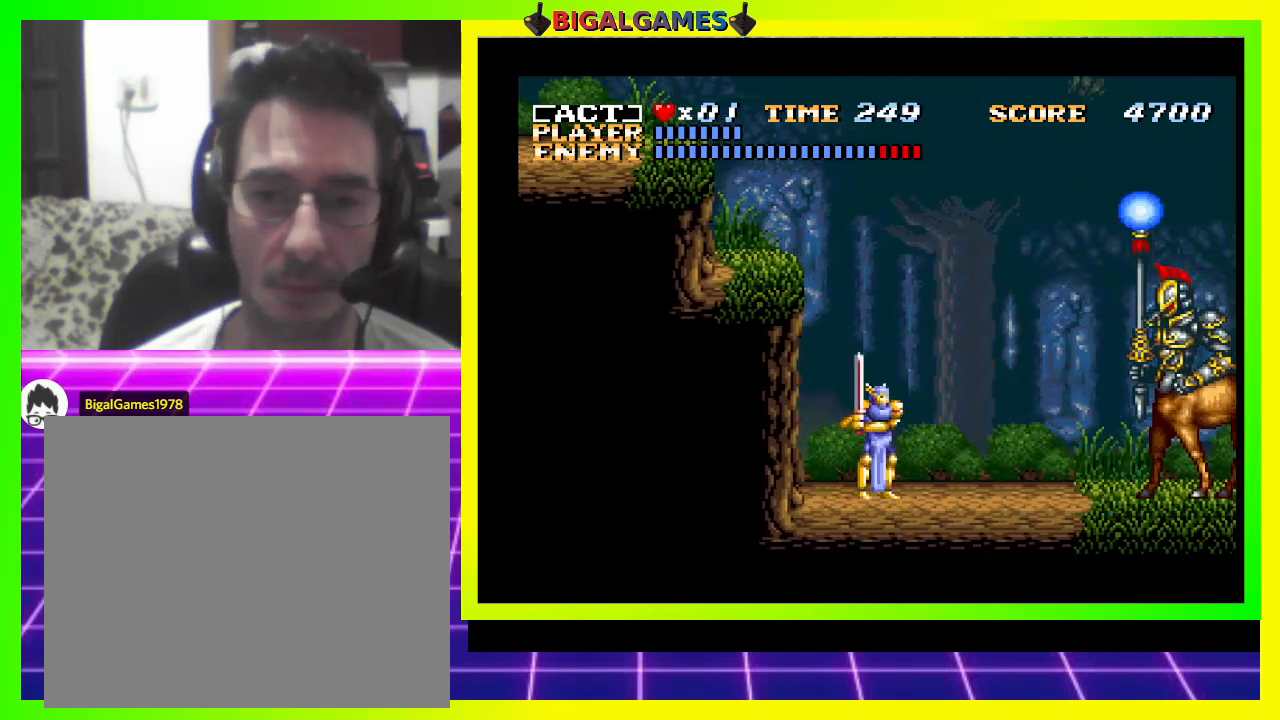
{"buttons": ["DPAD_RIGHT"], "right_stick": "center", "events": [[67, "DPAD_RIGHT", "down"]]}
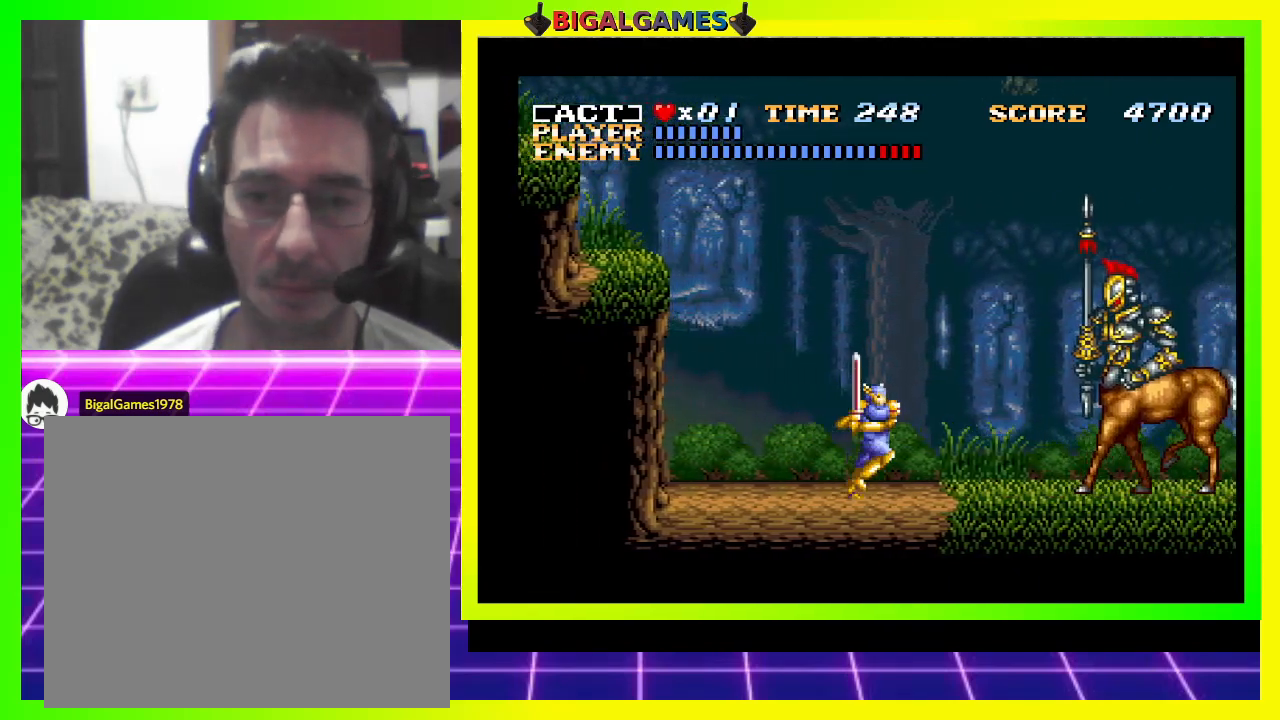
{"buttons": ["DPAD_RIGHT"], "right_stick": "center", "events": [[400, "SQUARE", "down"], [500, "SQUARE", "up"]]}
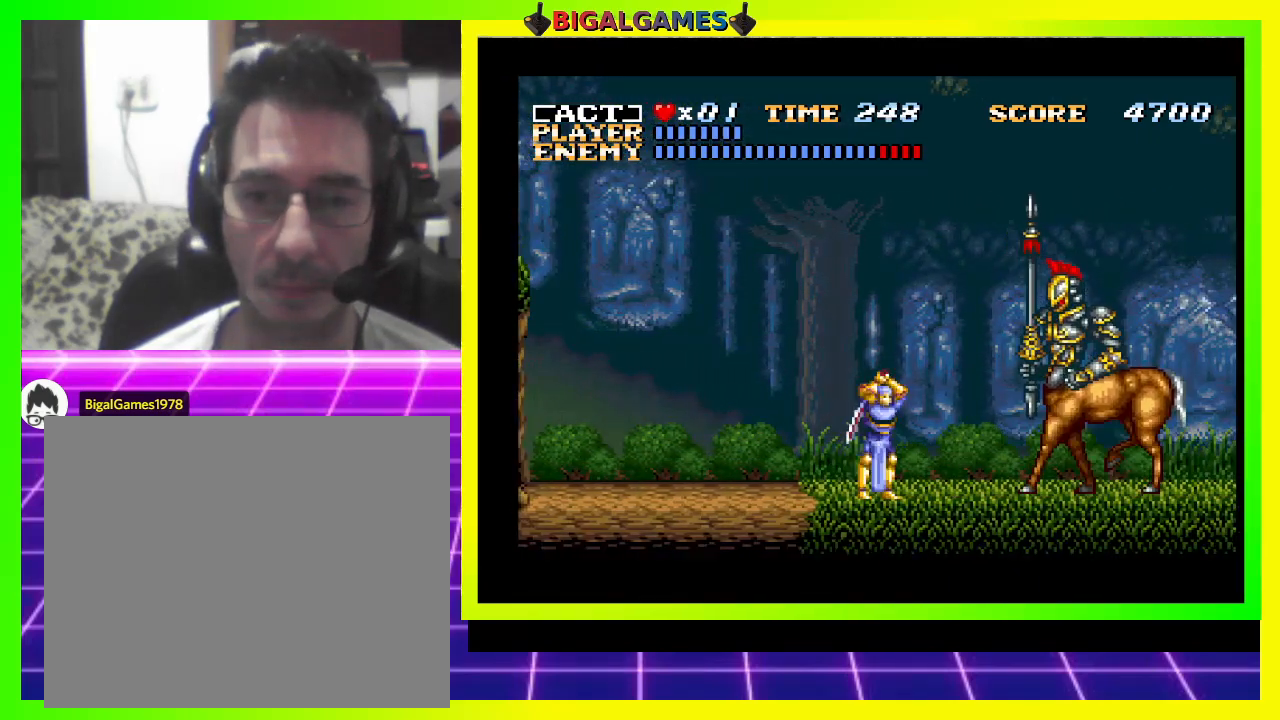
{"buttons": ["DPAD_RIGHT"], "right_stick": "center", "events": [[33, "DPAD_RIGHT", "up"], [133, "DPAD_LEFT", "down"], [400, "DPAD_LEFT", "up"], [500, "DPAD_RIGHT", "down"]]}
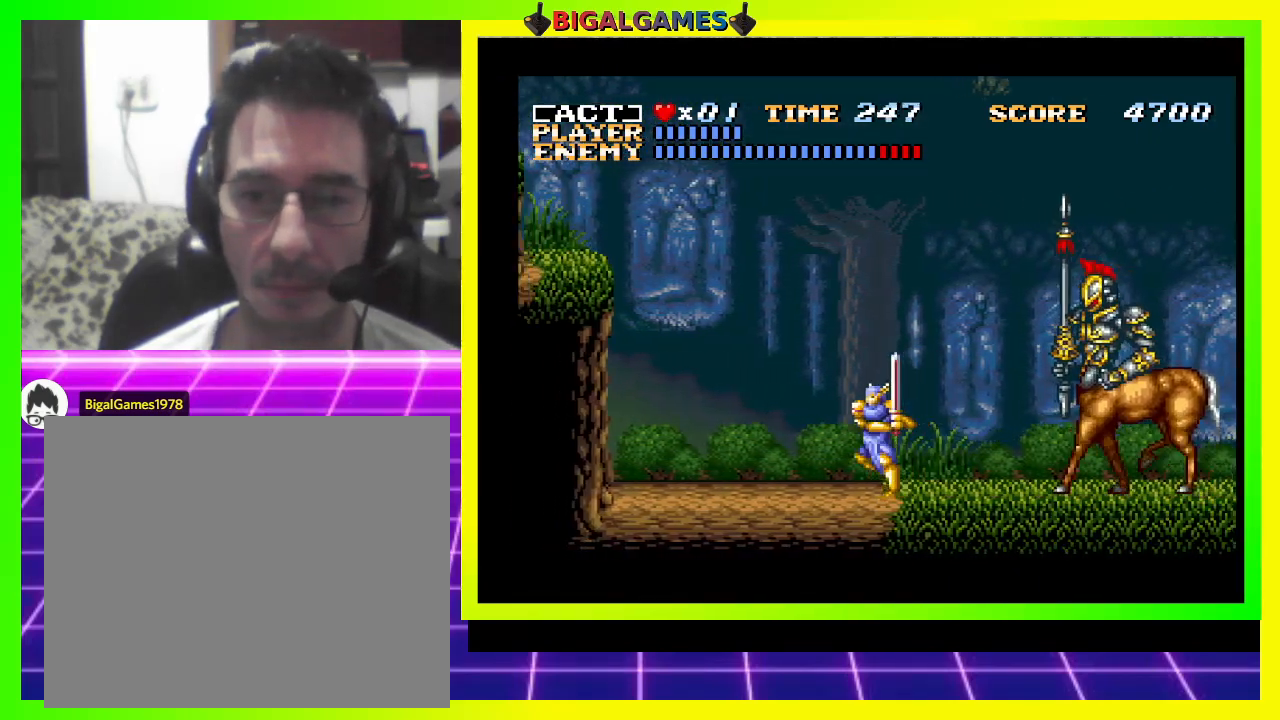
{"buttons": ["DPAD_LEFT"], "right_stick": "center", "events": [[233, "SQUARE", "down"], [300, "DPAD_RIGHT", "up"], [333, "SQUARE", "up"], [367, "DPAD_LEFT", "down"]]}
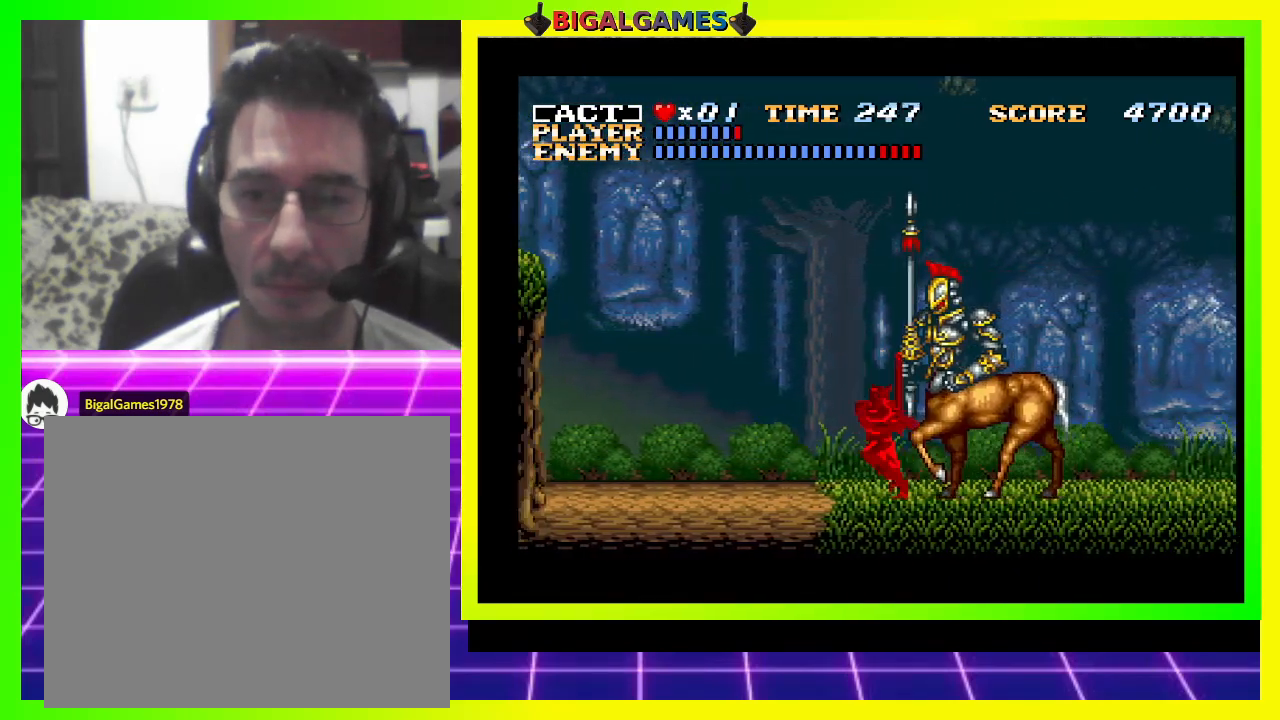
{"buttons": ["DPAD_RIGHT"], "right_stick": "center", "events": [[333, "SQUARE", "down"], [400, "DPAD_LEFT", "up"], [433, "SQUARE", "up"], [500, "DPAD_RIGHT", "down"]]}
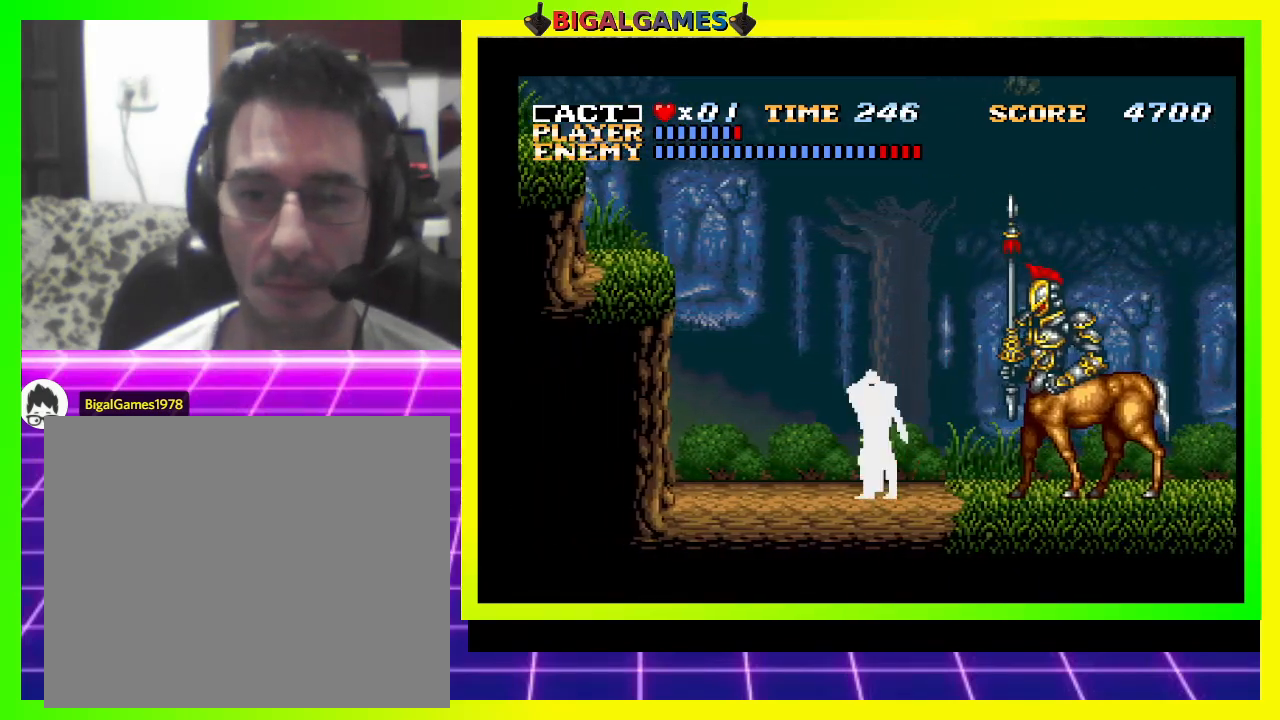
{"buttons": ["DPAD_LEFT"], "right_stick": "center", "events": [[233, "DPAD_RIGHT", "up"], [233, "SQUARE", "down"], [333, "SQUARE", "up"], [433, "DPAD_LEFT", "down"]]}
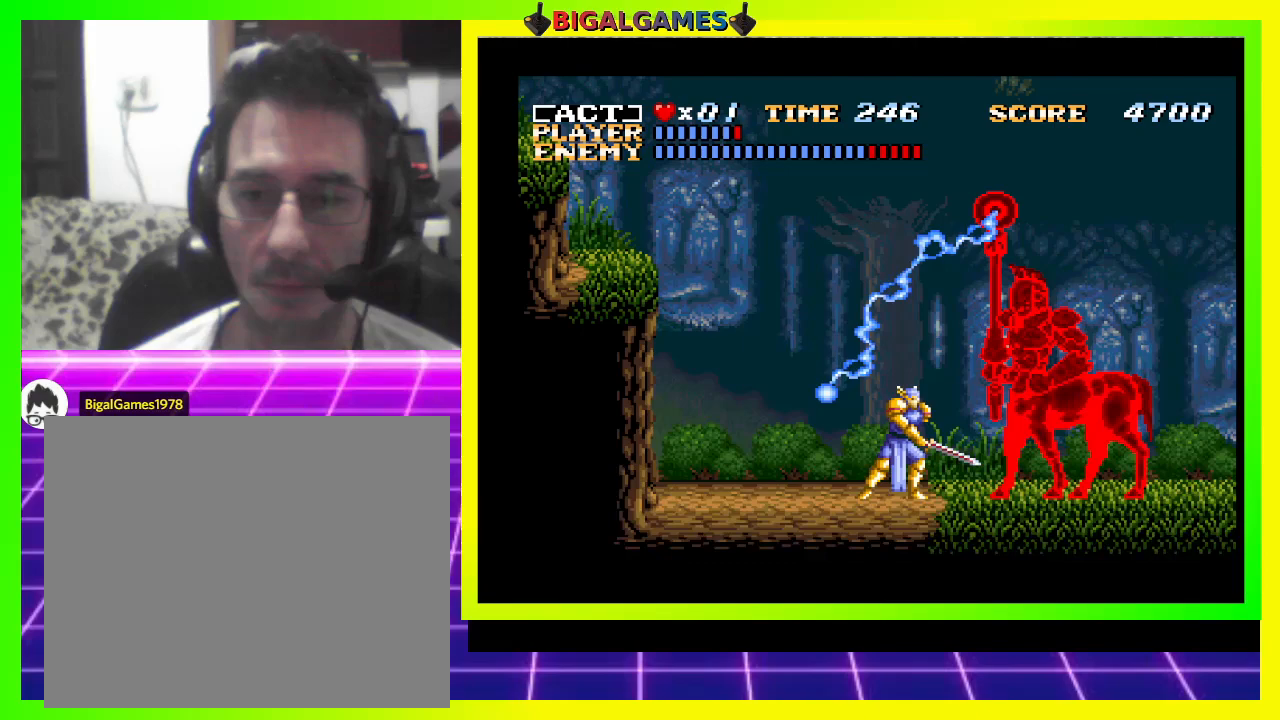
{"buttons": ["DPAD_LEFT"], "right_stick": "center", "events": [[433, "DPAD_LEFT", "up"], [500, "DPAD_LEFT", "down"]]}
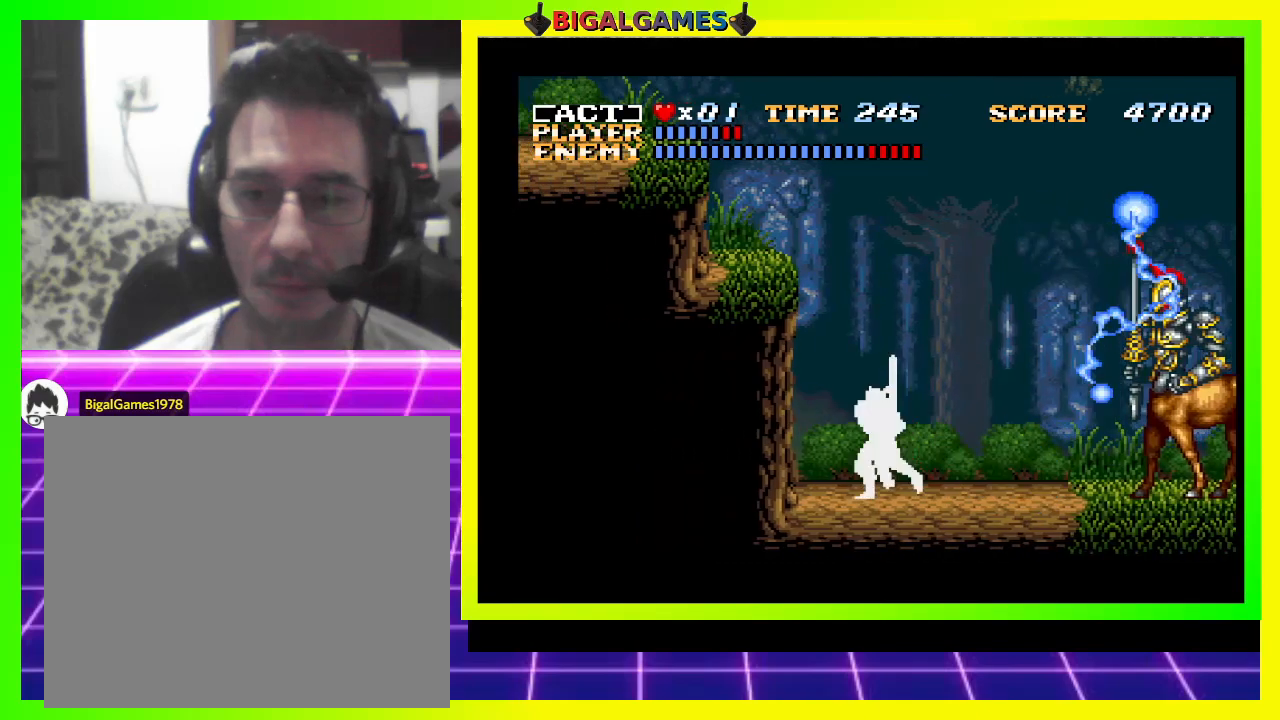
{"buttons": ["DPAD_RIGHT"], "right_stick": "center", "events": [[100, "DPAD_LEFT", "up"], [433, "DPAD_RIGHT", "down"]]}
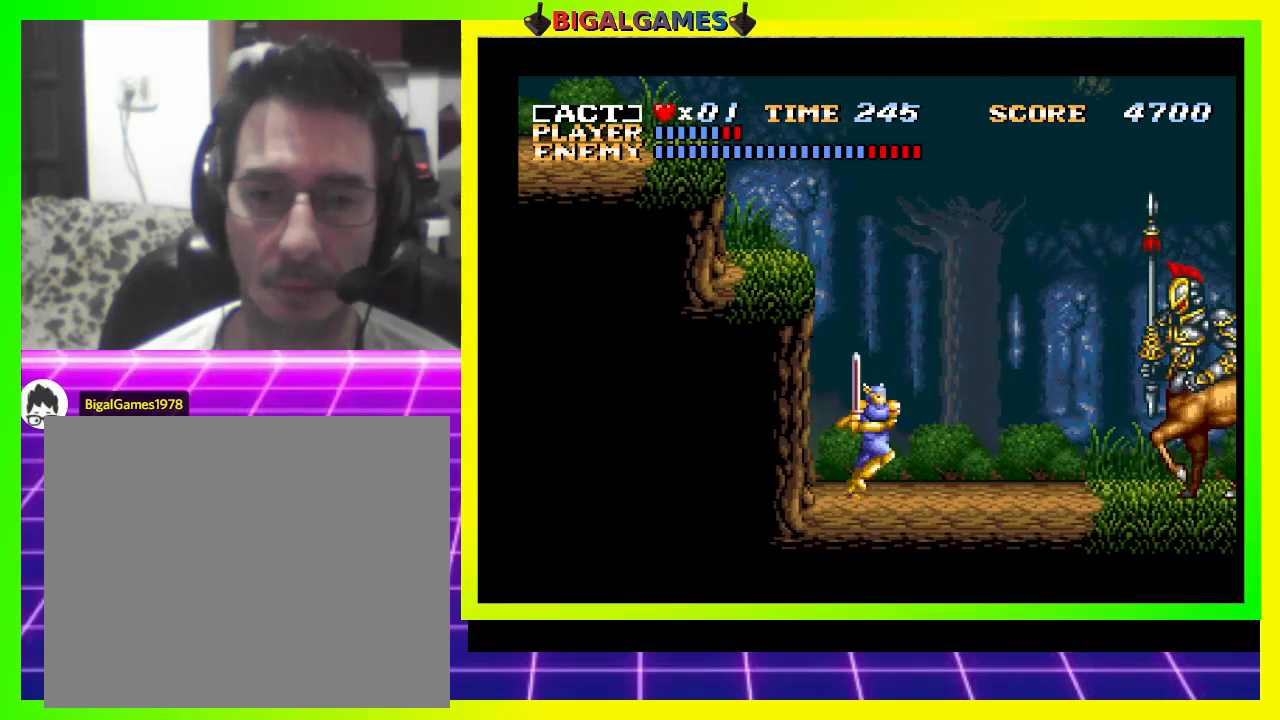
{"buttons": ["SQUARE", "DPAD_RIGHT"], "right_stick": "center", "events": [[33, "DPAD_RIGHT", "up"], [133, "DPAD_RIGHT", "down"], [433, "SQUARE", "down"]]}
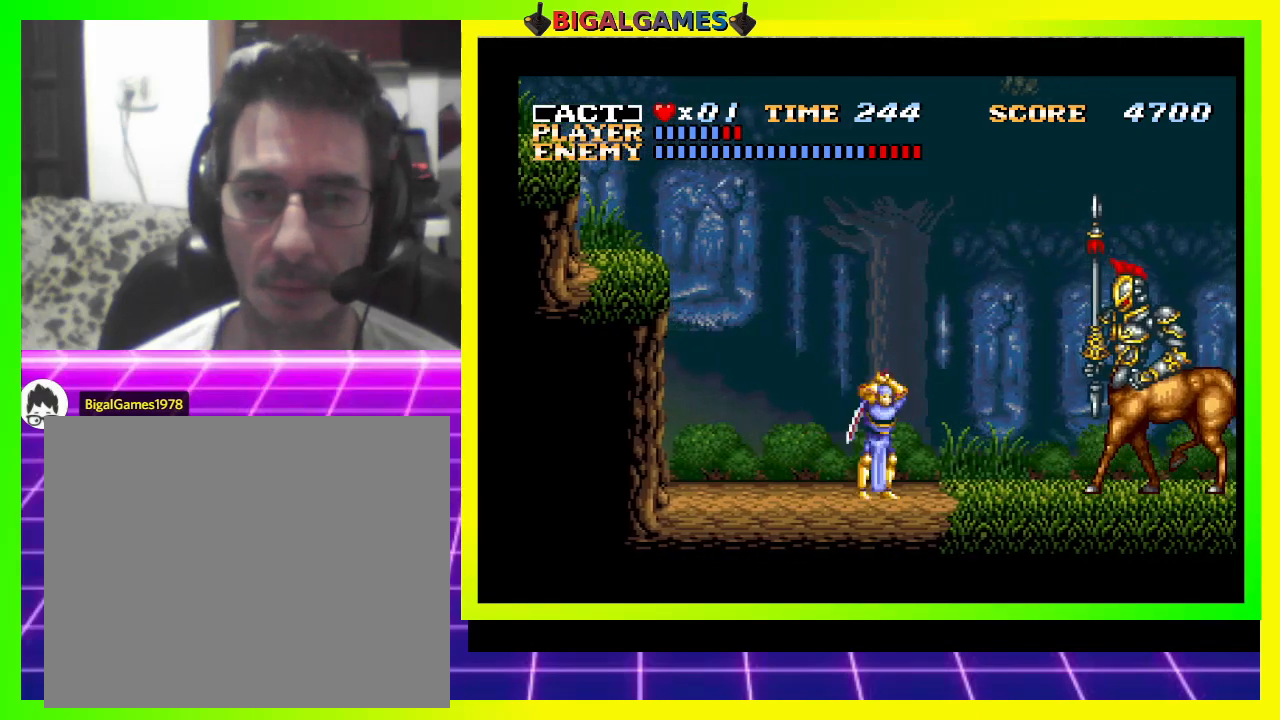
{"buttons": ["DPAD_RIGHT"], "right_stick": "center", "events": [[167, "SQUARE", "up"]]}
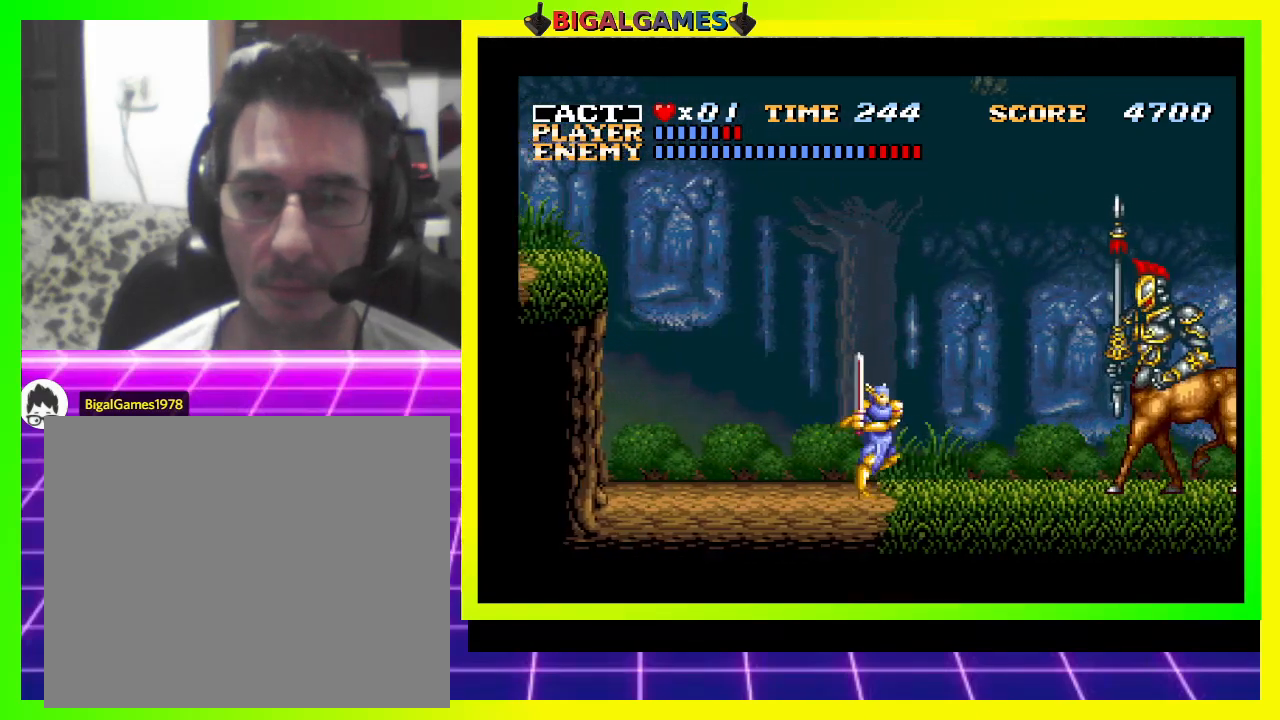
{"buttons": ["DPAD_LEFT"], "right_stick": "center", "events": [[367, "SQUARE", "down"], [433, "DPAD_RIGHT", "up"], [433, "DPAD_UP", "down"], [467, "DPAD_LEFT", "down"], [500, "DPAD_UP", "up"], [500, "SQUARE", "up"]]}
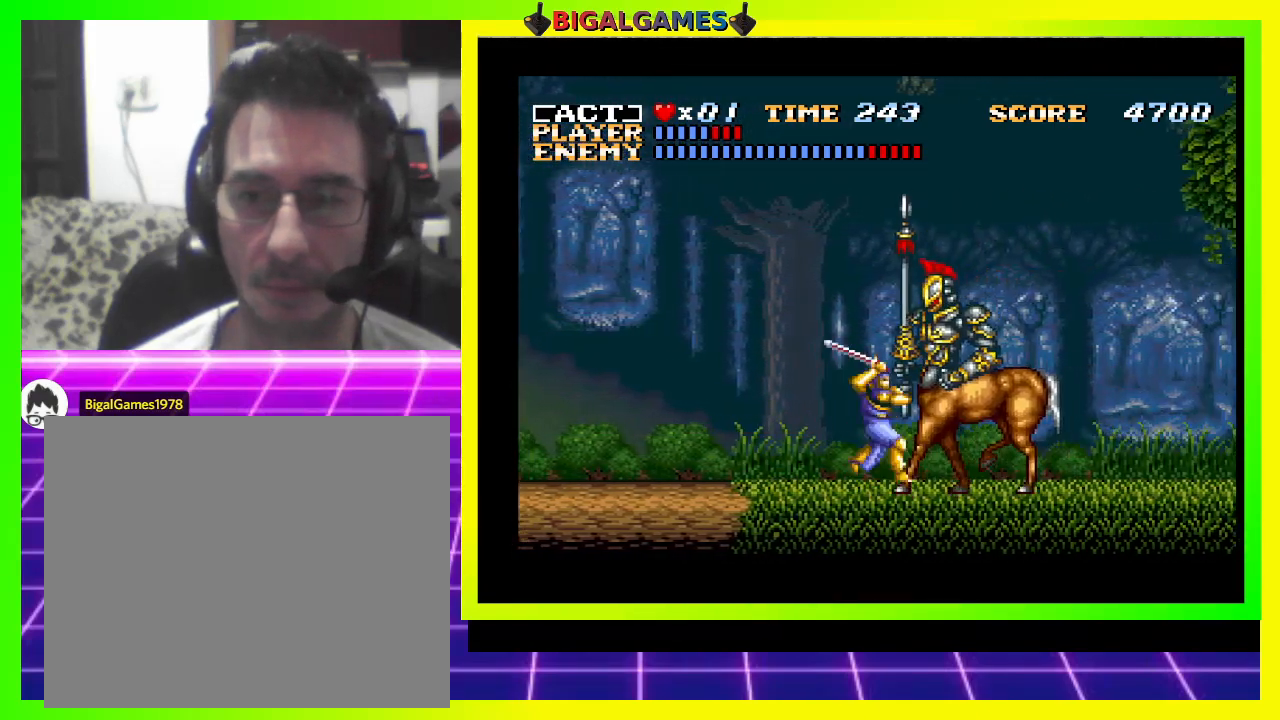
{"buttons": ["DPAD_LEFT"], "right_stick": "center", "events": []}
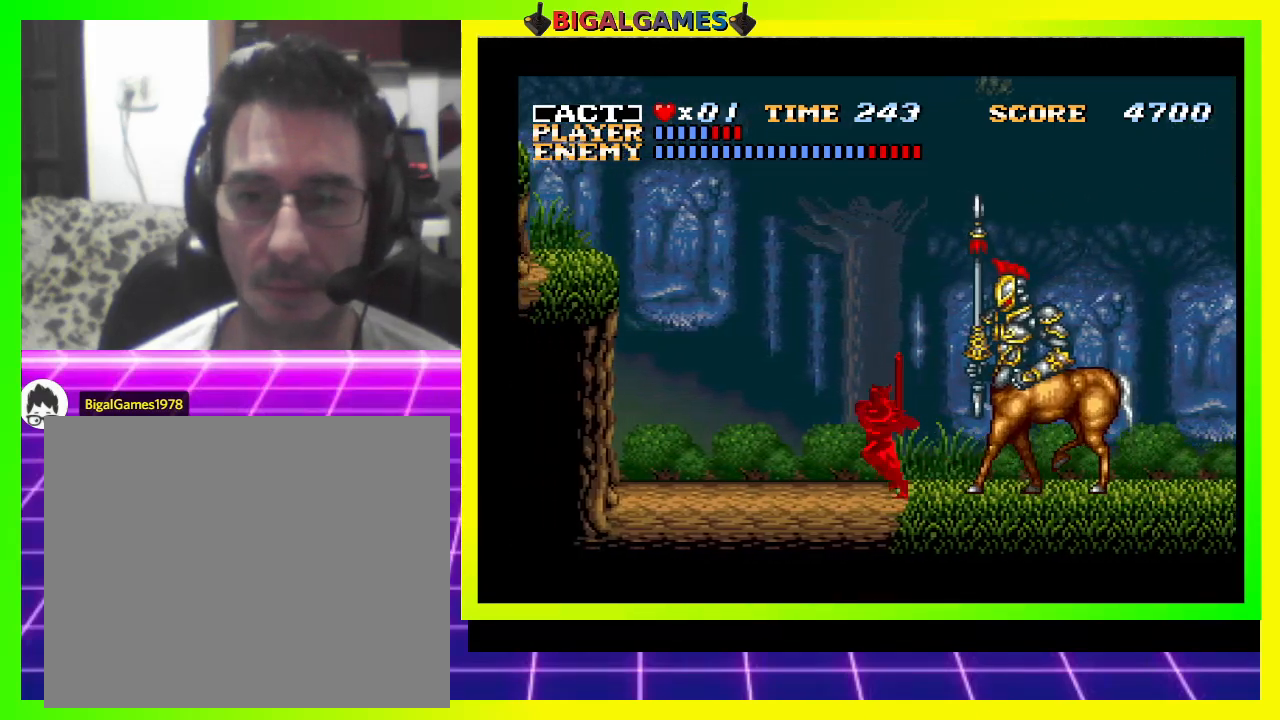
{"buttons": [], "right_stick": "center", "events": [[200, "DPAD_LEFT", "up"], [200, "DPAD_RIGHT", "down"], [267, "SQUARE", "down"], [400, "SQUARE", "up"], [433, "DPAD_RIGHT", "up"]]}
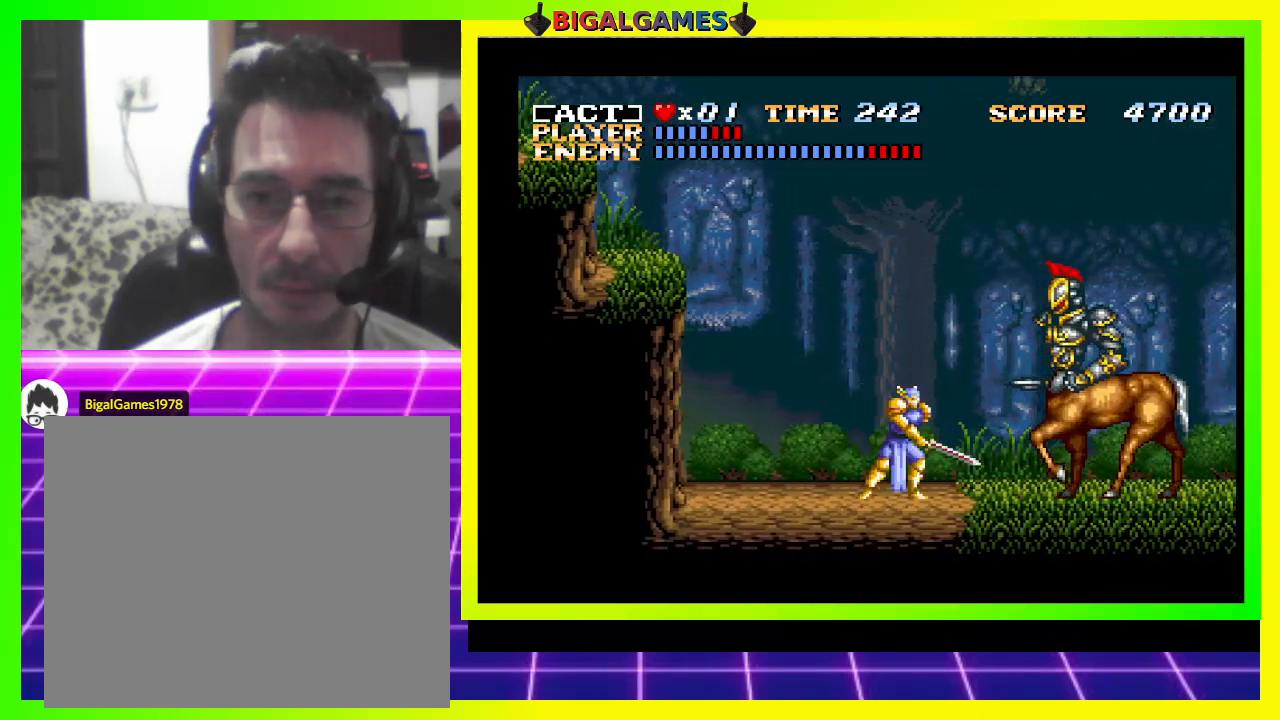
{"buttons": ["DPAD_DOWN"], "right_stick": "center", "events": [[133, "DPAD_DOWN", "down"], [167, "DPAD_LEFT", "down"], [200, "DPAD_LEFT", "up"]]}
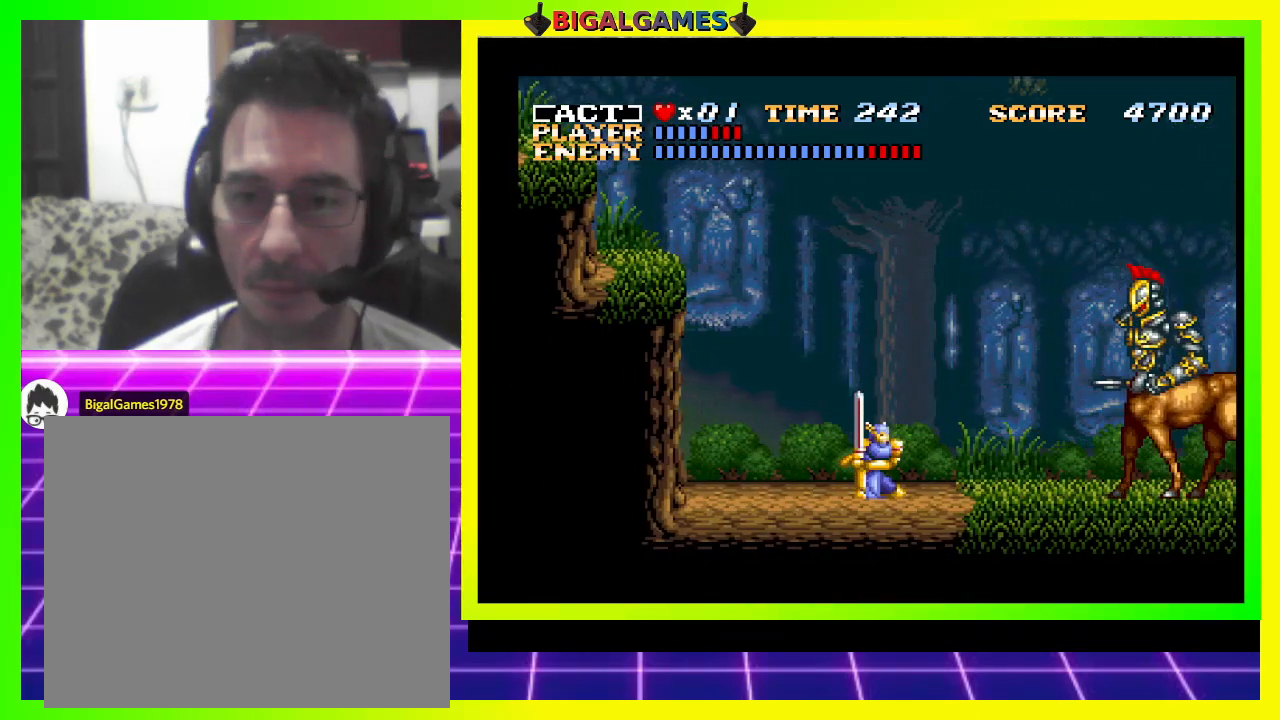
{"buttons": [], "right_stick": "center", "events": [[433, "DPAD_DOWN", "up"]]}
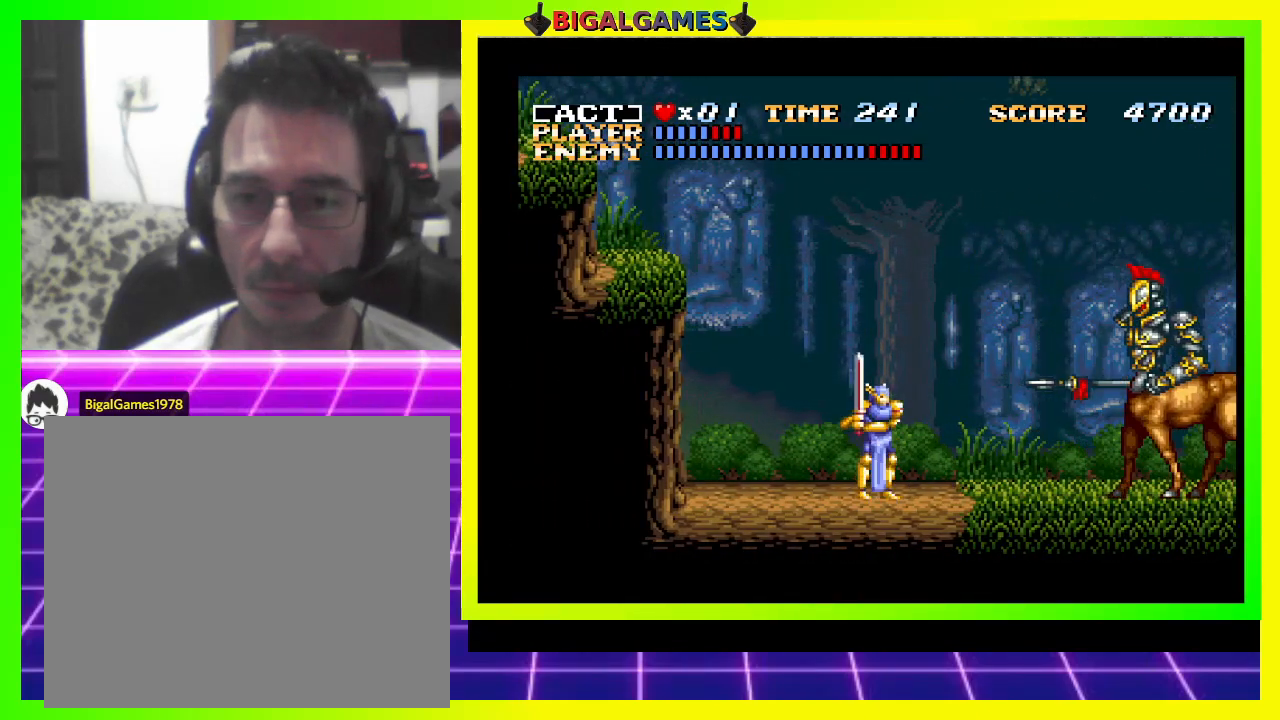
{"buttons": ["DPAD_DOWN", "DPAD_LEFT"], "right_stick": "center", "events": [[33, "DPAD_LEFT", "down"], [267, "DPAD_DOWN", "down"]]}
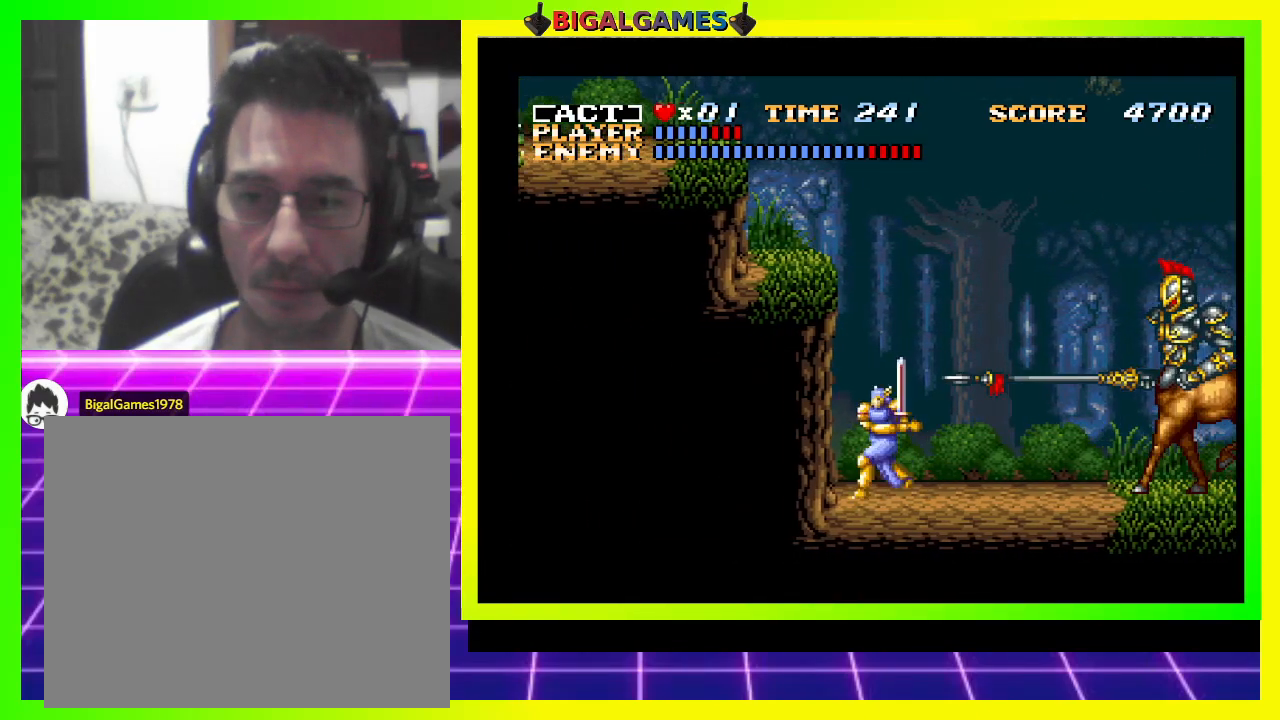
{"buttons": ["DPAD_RIGHT"], "right_stick": "center", "events": [[33, "DPAD_LEFT", "up"], [67, "DPAD_RIGHT", "down"], [500, "DPAD_DOWN", "up"]]}
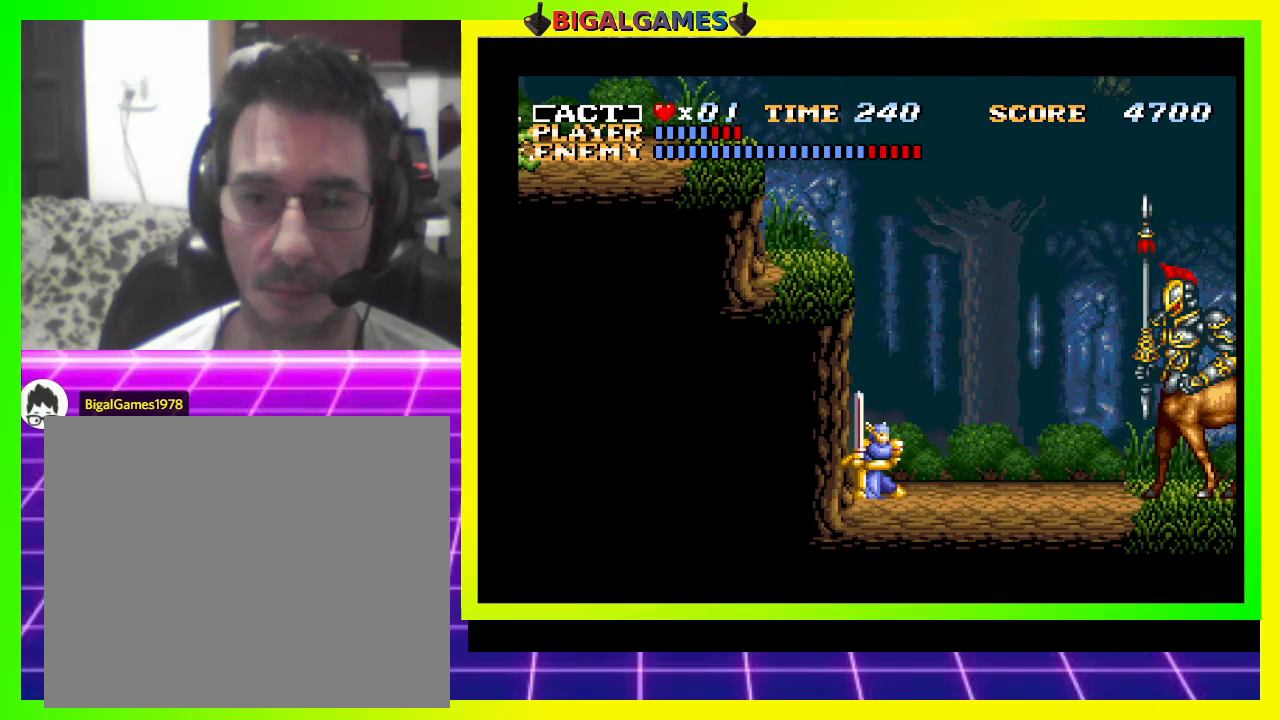
{"buttons": ["DPAD_RIGHT"], "right_stick": "center", "events": [[33, "DPAD_RIGHT", "up"], [100, "DPAD_RIGHT", "down"]]}
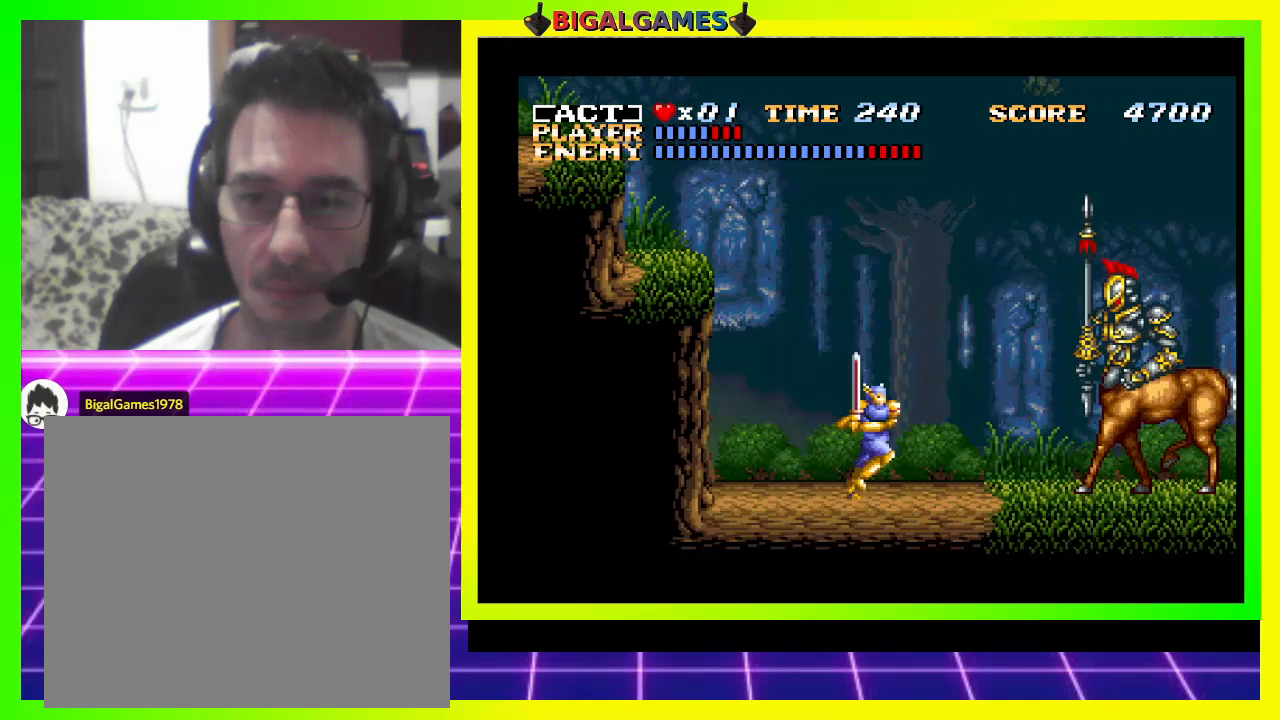
{"buttons": ["SQUARE"], "right_stick": "center", "events": [[400, "SQUARE", "down"], [500, "DPAD_RIGHT", "up"]]}
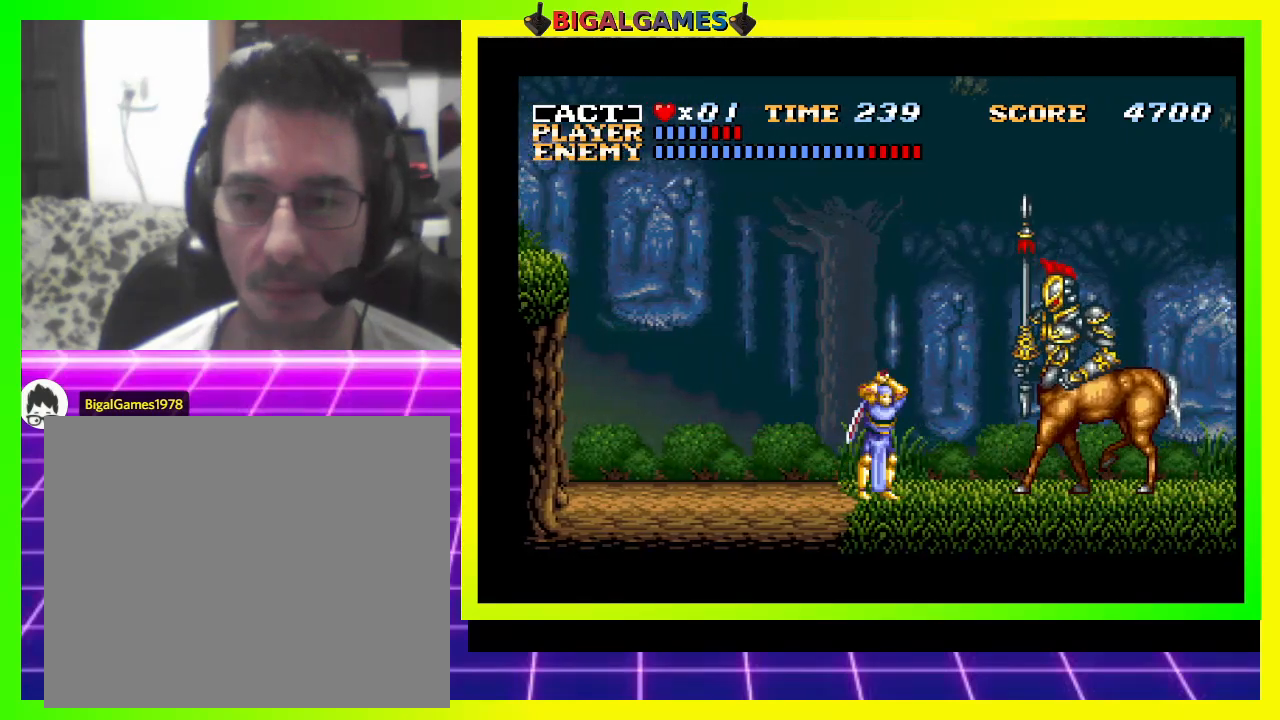
{"buttons": ["SQUARE"], "right_stick": "center", "events": [[33, "SQUARE", "up"], [167, "DPAD_RIGHT", "down"], [467, "DPAD_RIGHT", "up"], [500, "SQUARE", "down"]]}